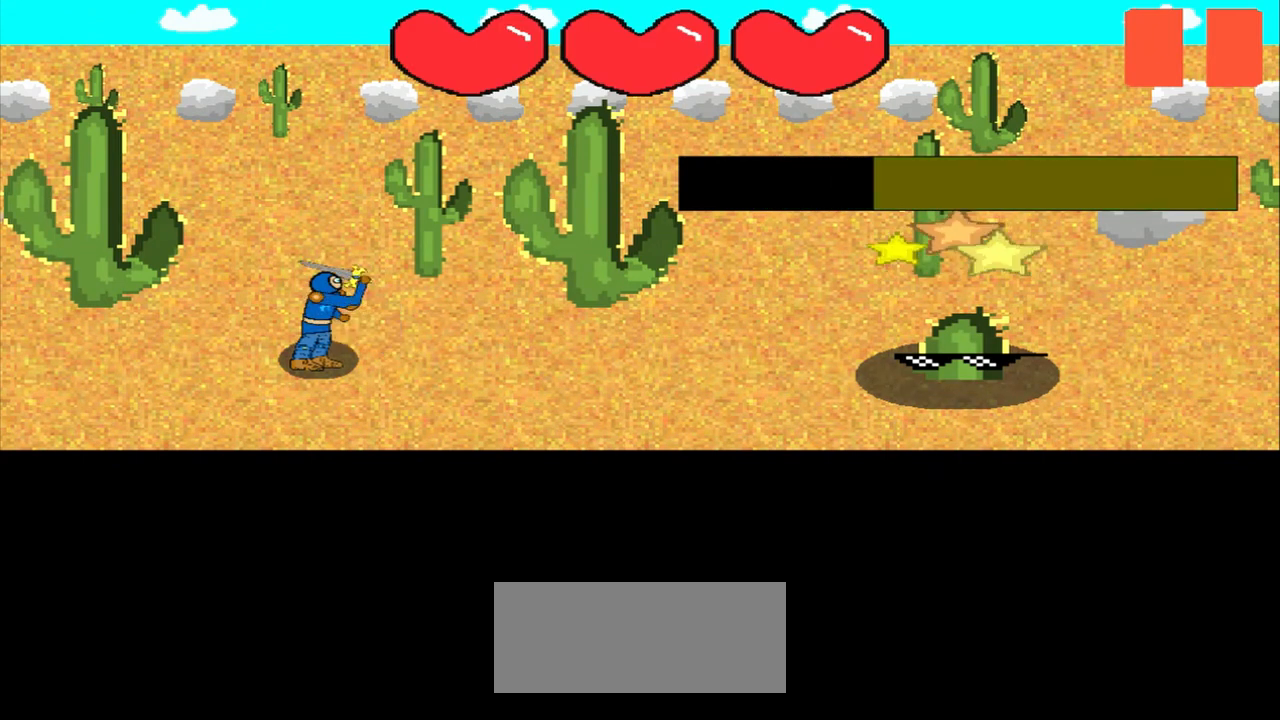
Gameplay with a controller (PlayStation layout); each line is a JSON object with the inputs held at the frame after it. "events" lists button and stick changes between this image and that frame as [ms after this image, input, new state], when the widget could be followed in between. Not read: L2 L3 R2 R3 right_stick.
{"buttons": [], "left_stick": "center", "events": []}
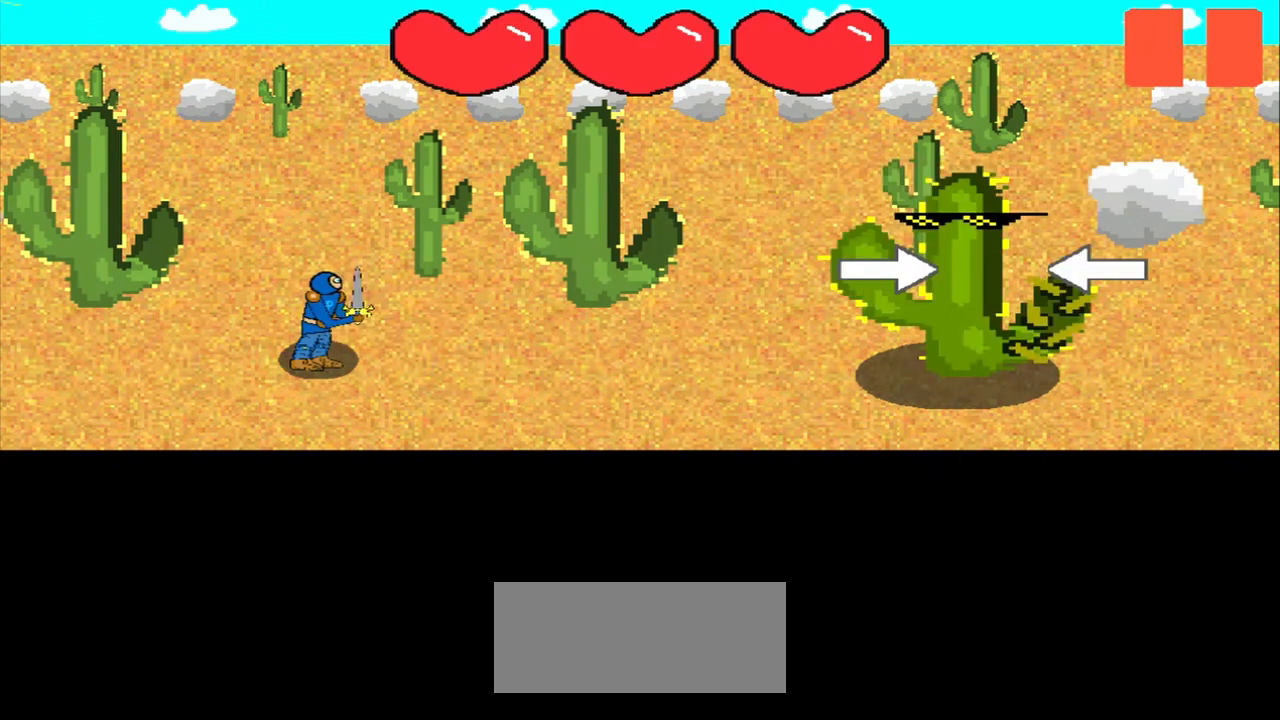
{"buttons": [], "left_stick": "right", "events": [[125, "left_stick", "right"], [333, "left_stick", "center"], [458, "left_stick", "right"]]}
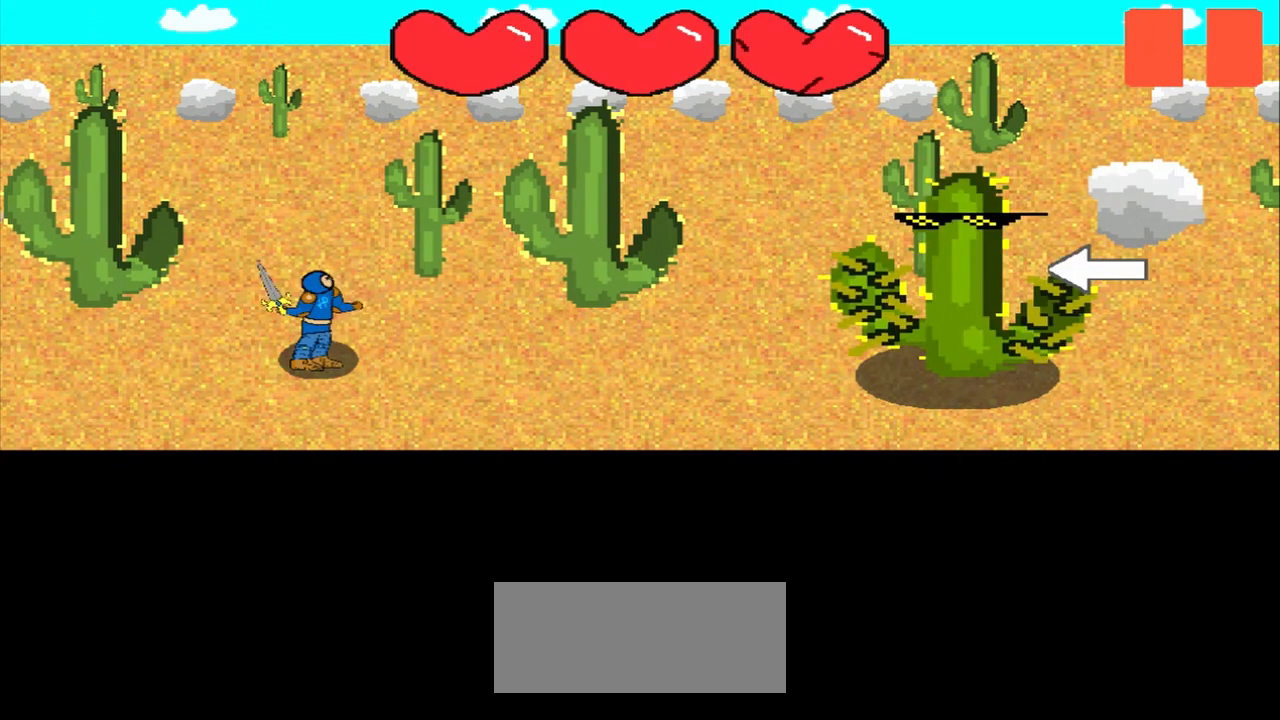
{"buttons": [], "left_stick": "center", "events": [[42, "left_stick", "center"], [208, "left_stick", "left"], [292, "left_stick", "center"]]}
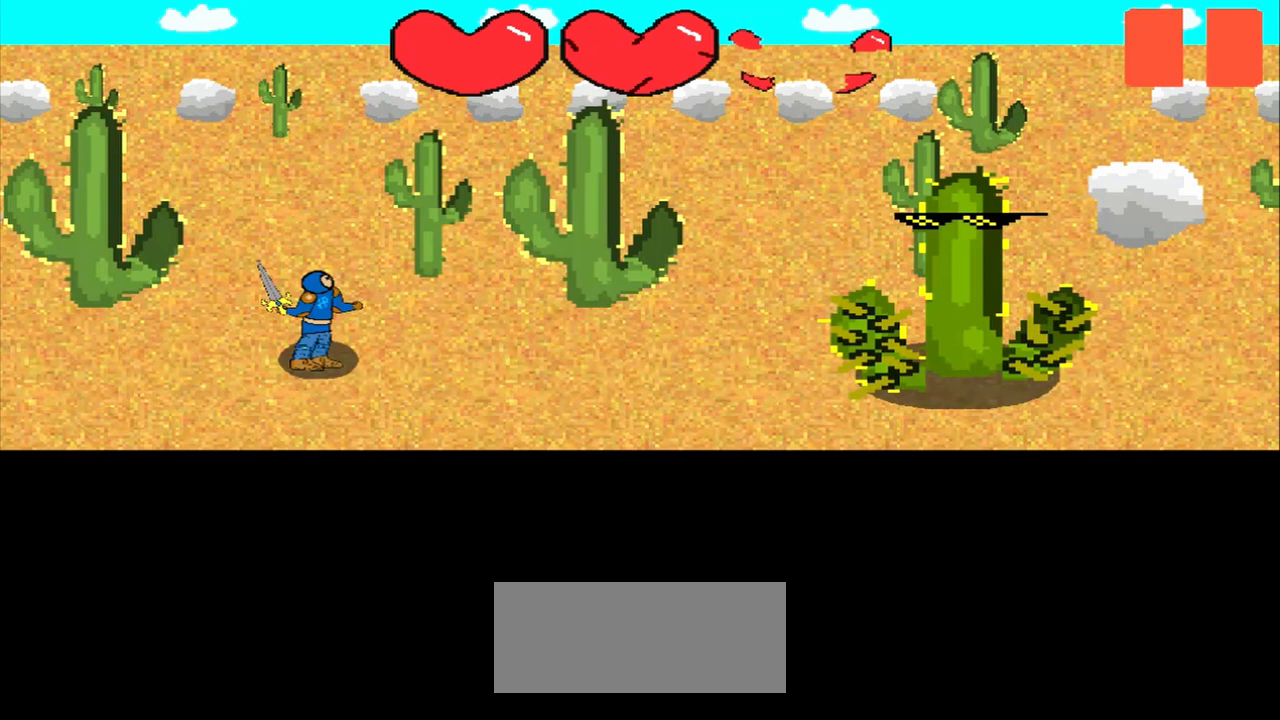
{"buttons": [], "left_stick": "center", "events": []}
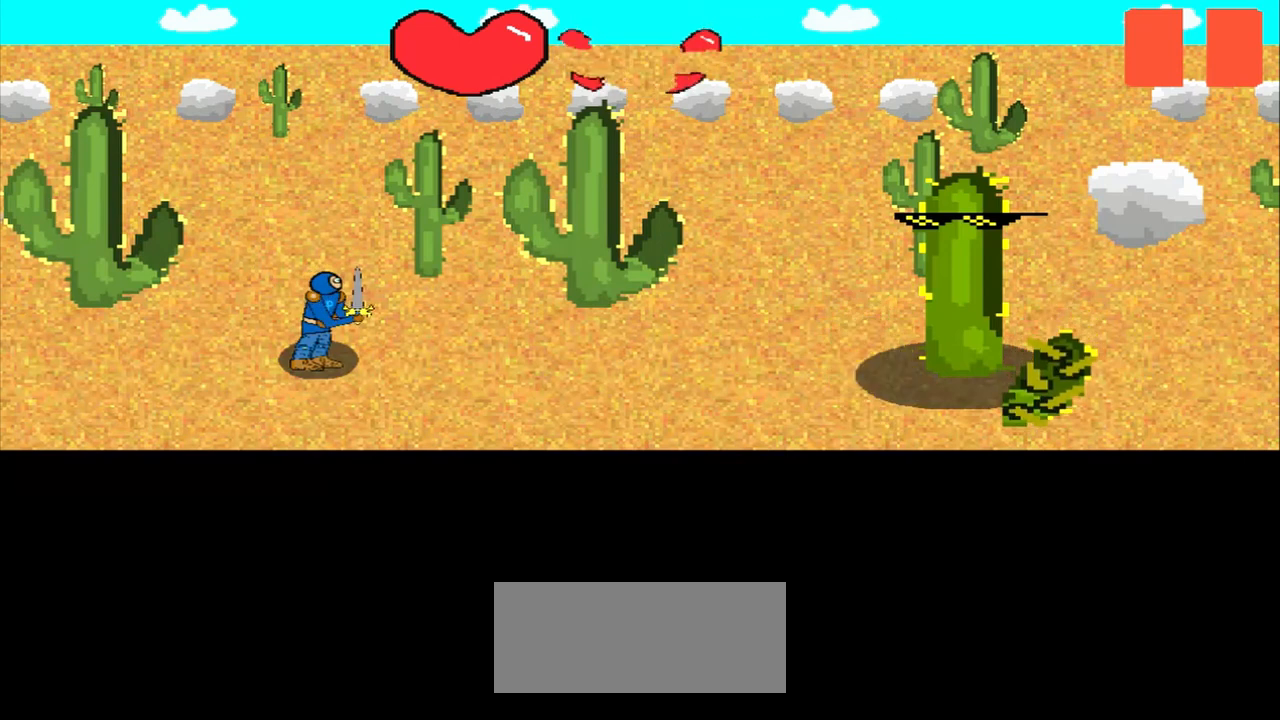
{"buttons": [], "left_stick": "center", "events": []}
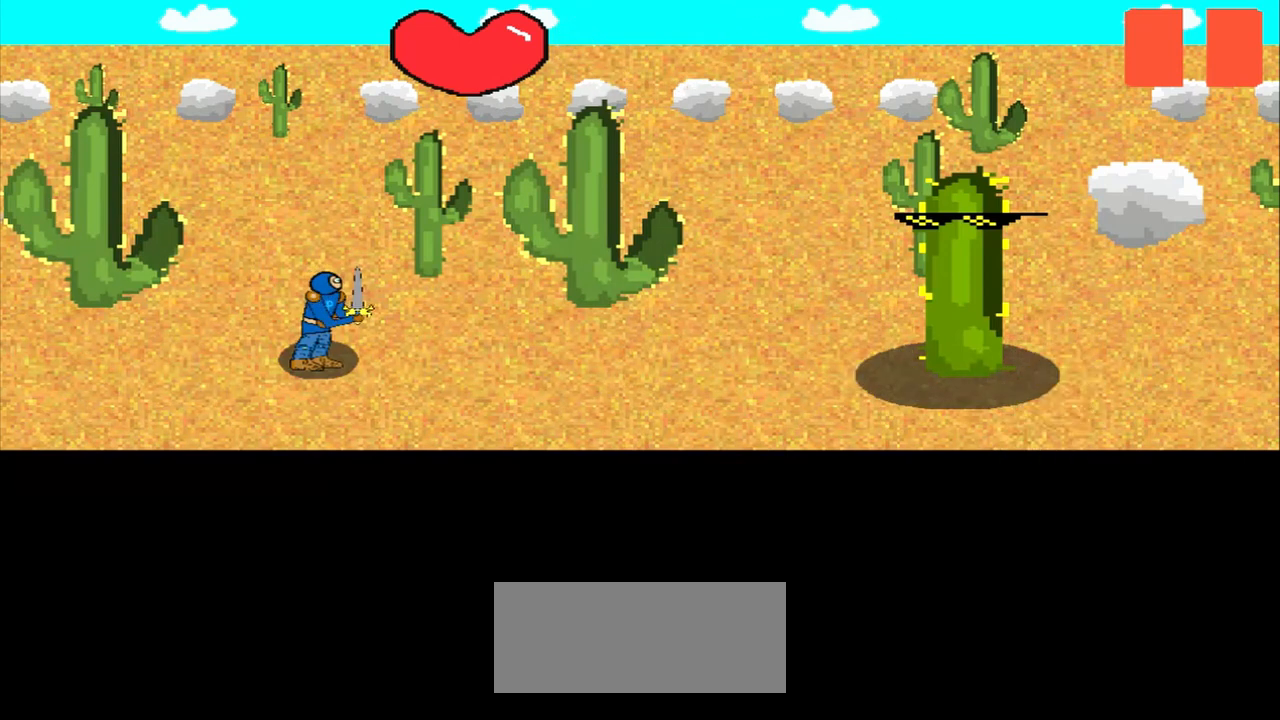
{"buttons": [], "left_stick": "down-right", "events": [[125, "left_stick", "left"], [292, "left_stick", "center"], [500, "left_stick", "down-right"]]}
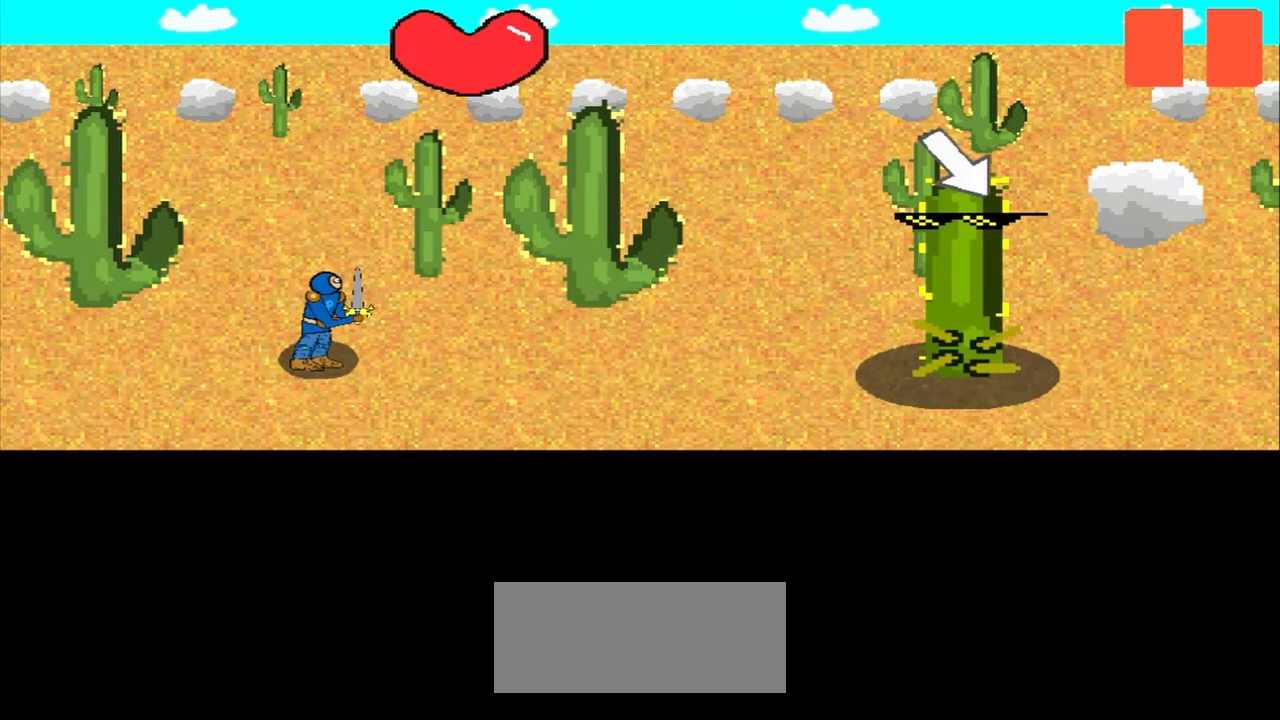
{"buttons": [], "left_stick": "center", "events": [[125, "left_stick", "center"]]}
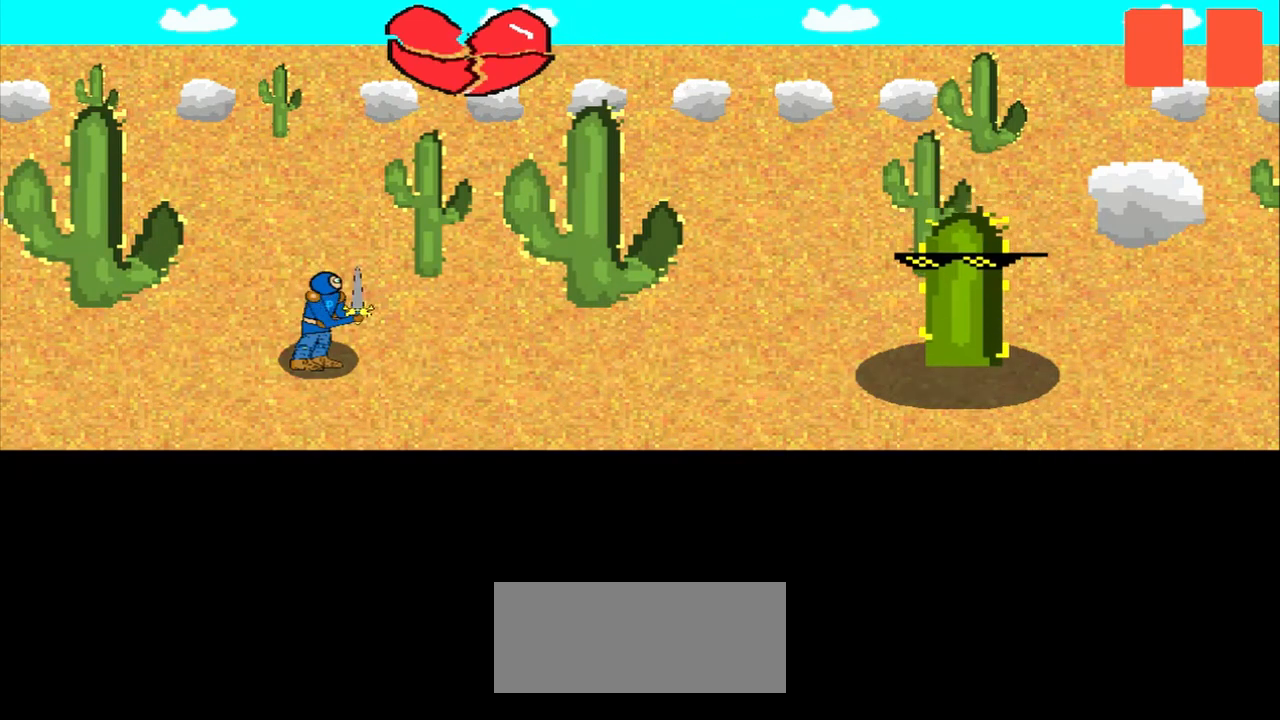
{"buttons": [], "left_stick": "center", "events": [[375, "left_stick", "down-right"], [500, "left_stick", "center"]]}
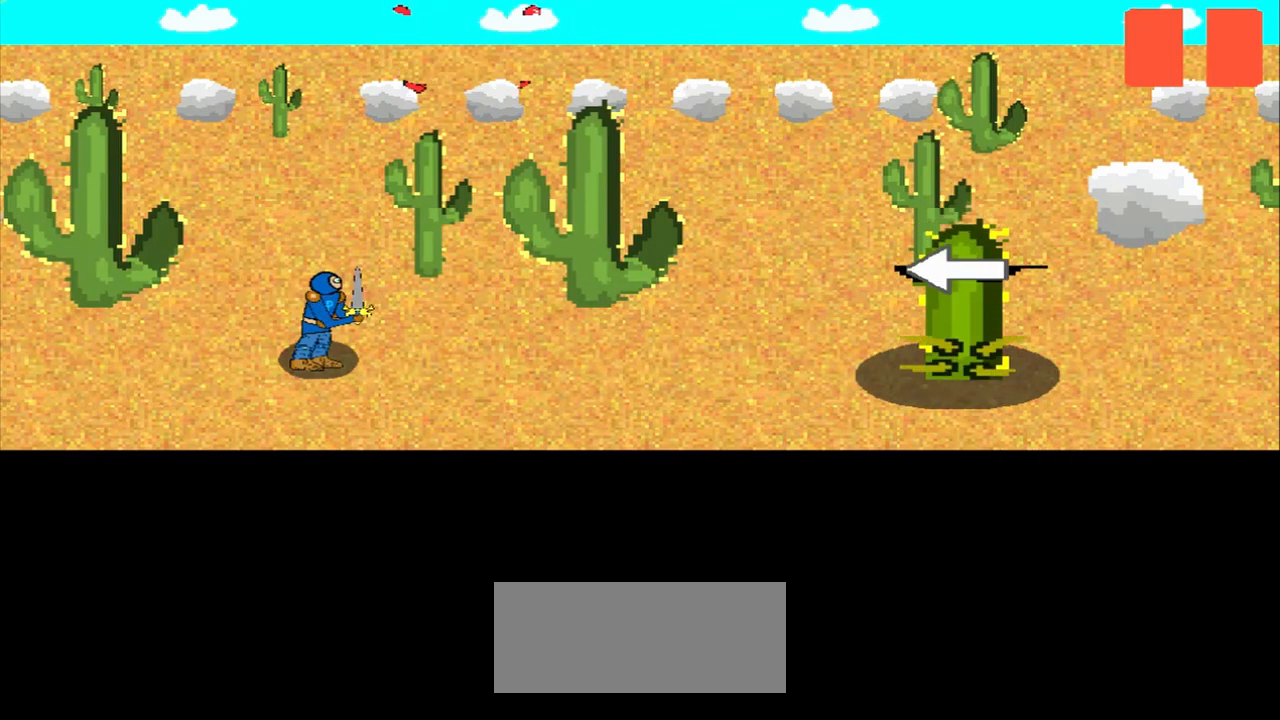
{"buttons": [], "left_stick": "center", "events": [[167, "left_stick", "left"], [250, "left_stick", "center"]]}
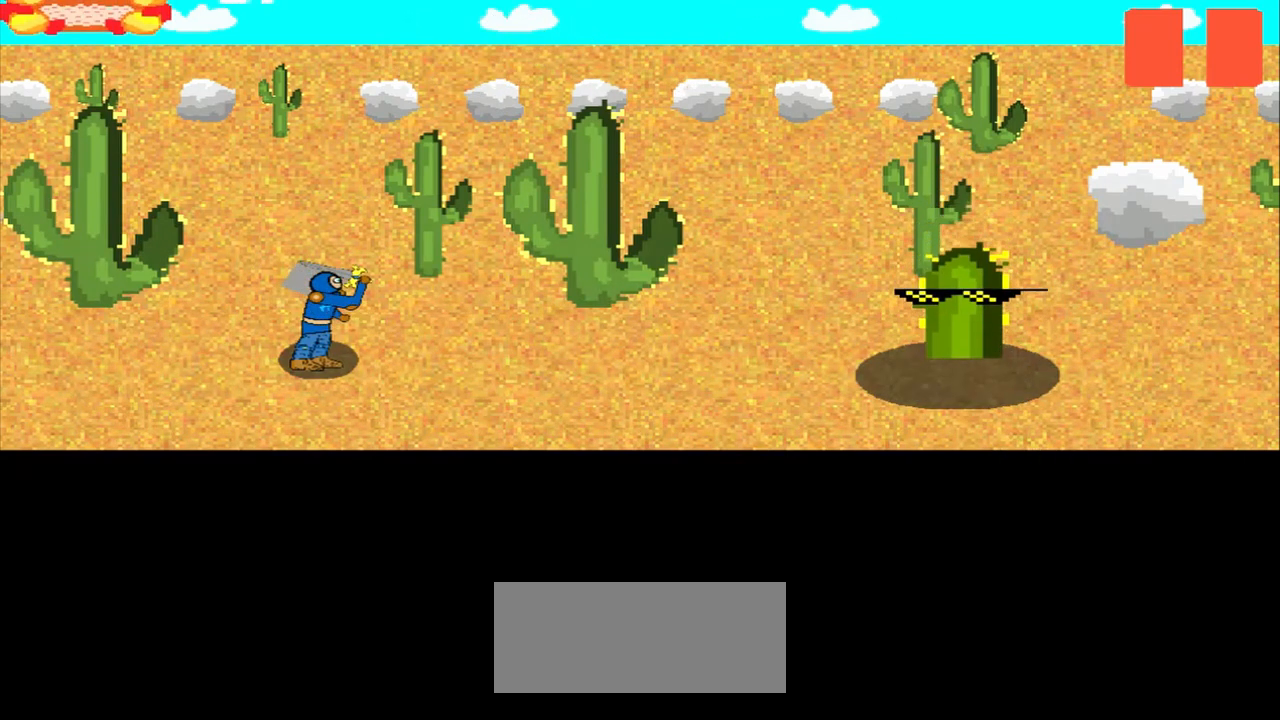
{"buttons": [], "left_stick": "center", "events": []}
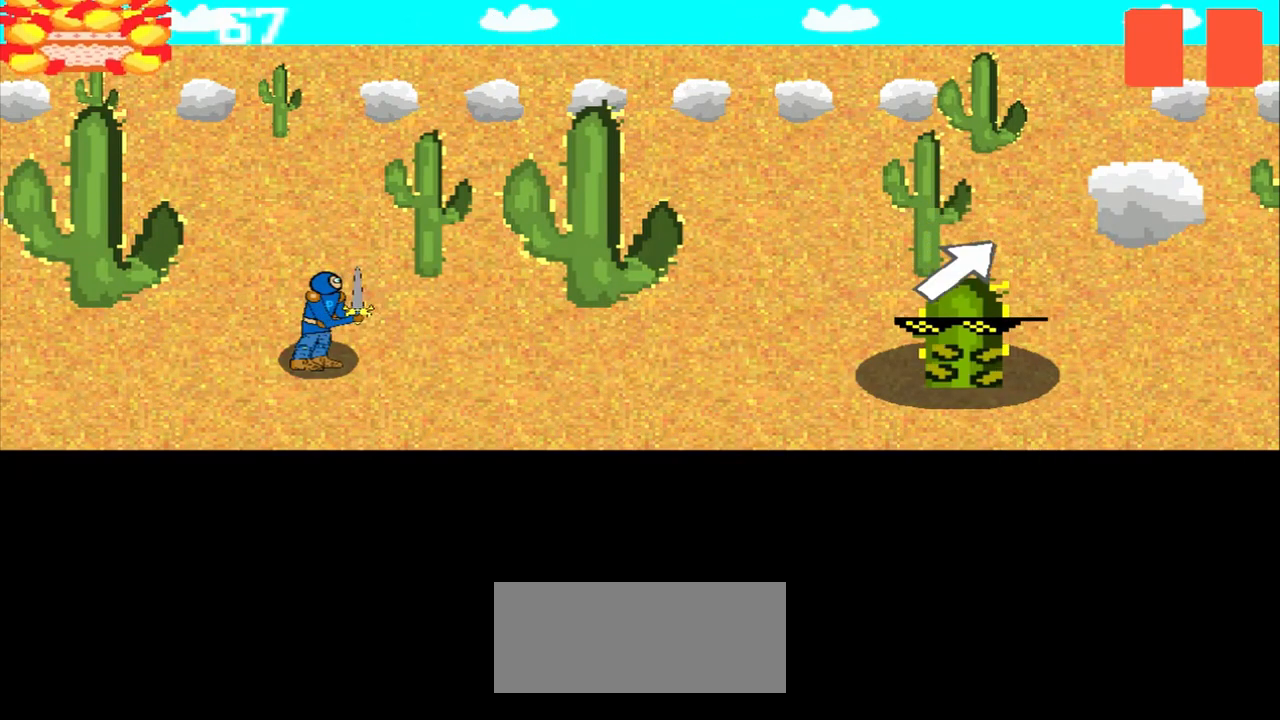
{"buttons": [], "left_stick": "center", "events": [[42, "left_stick", "left"], [167, "left_stick", "center"], [292, "left_stick", "up-right"], [458, "left_stick", "center"]]}
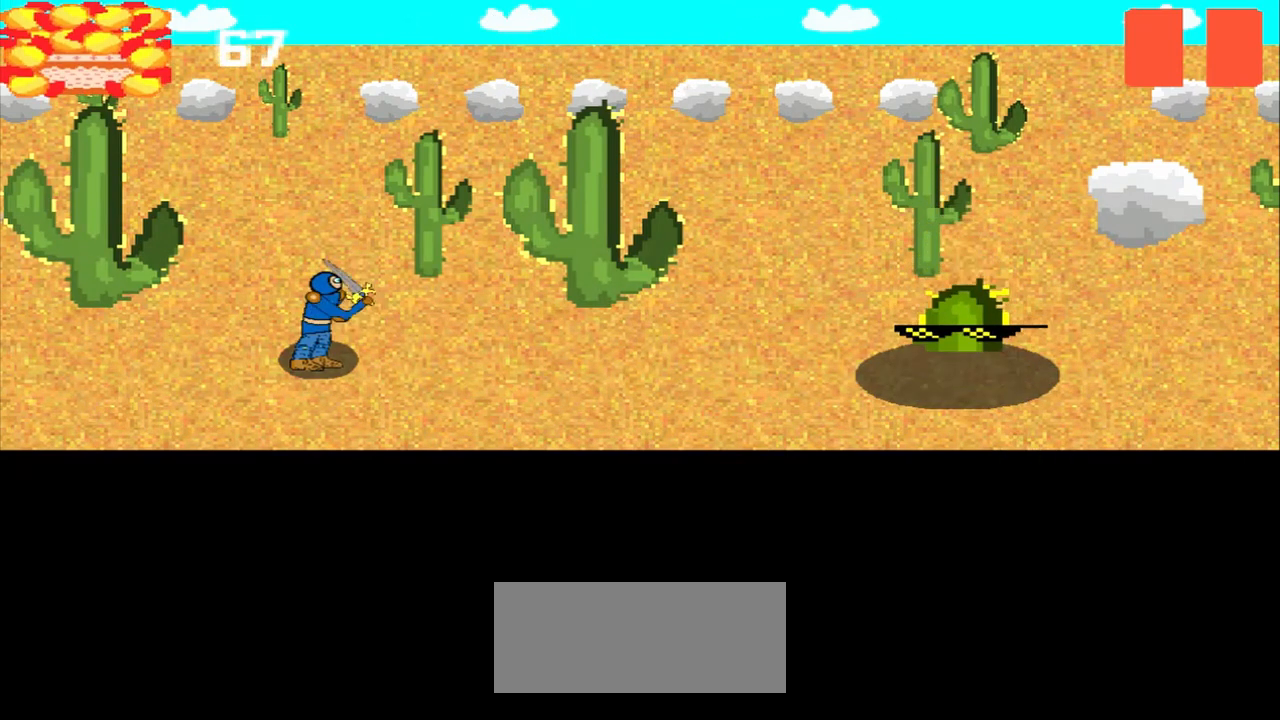
{"buttons": [], "left_stick": "center", "events": []}
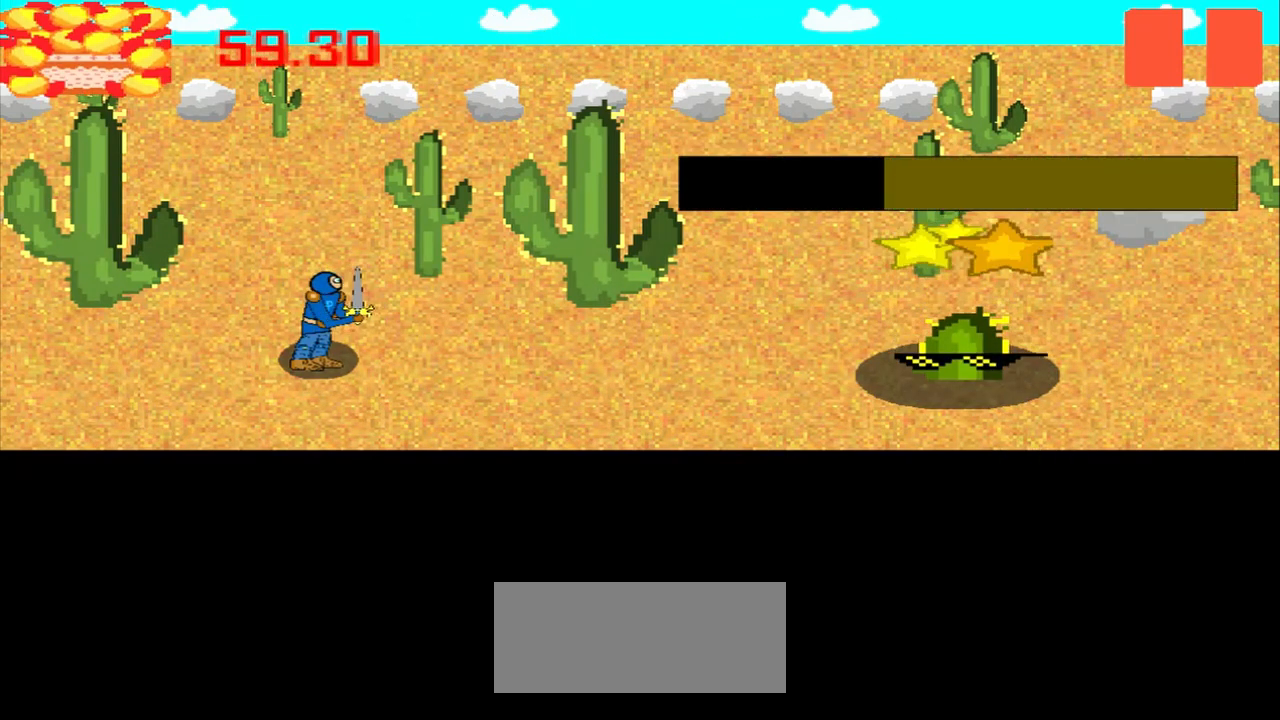
{"buttons": [], "left_stick": "center", "events": [[333, "left_stick", "up"], [458, "left_stick", "center"]]}
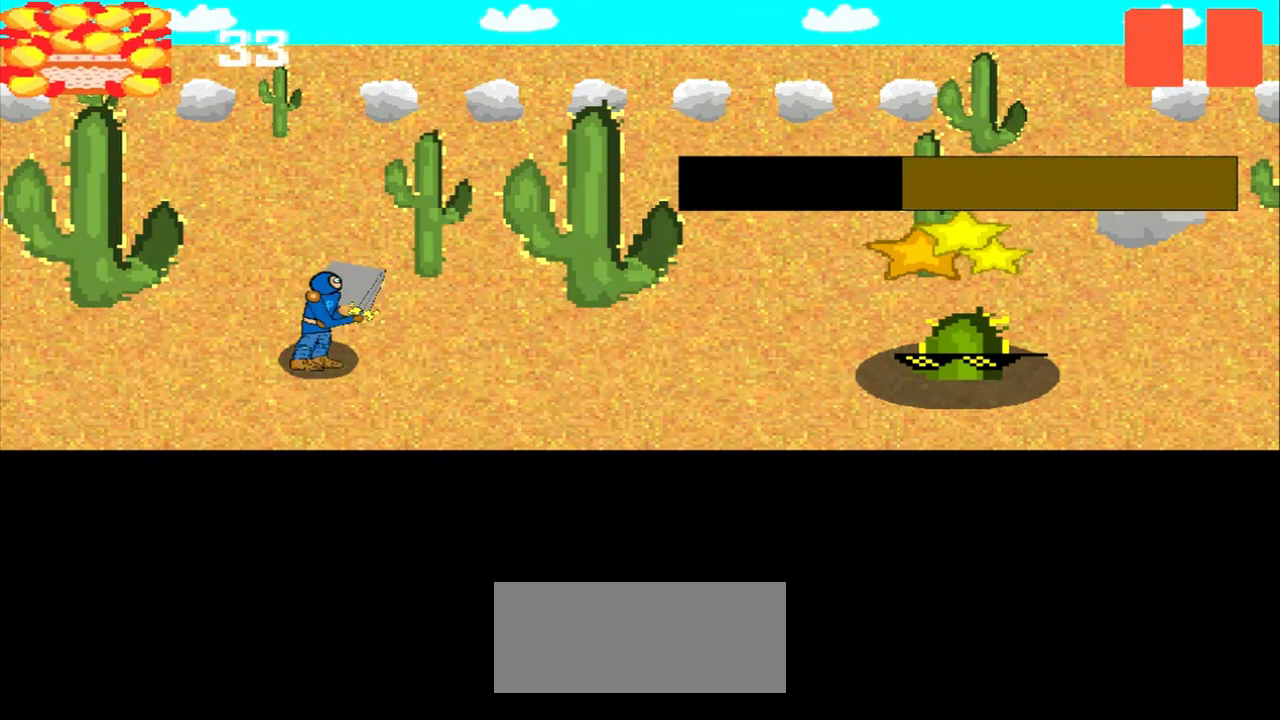
{"buttons": [], "left_stick": "left", "events": [[125, "left_stick", "up-right"], [250, "left_stick", "center"], [417, "left_stick", "left"]]}
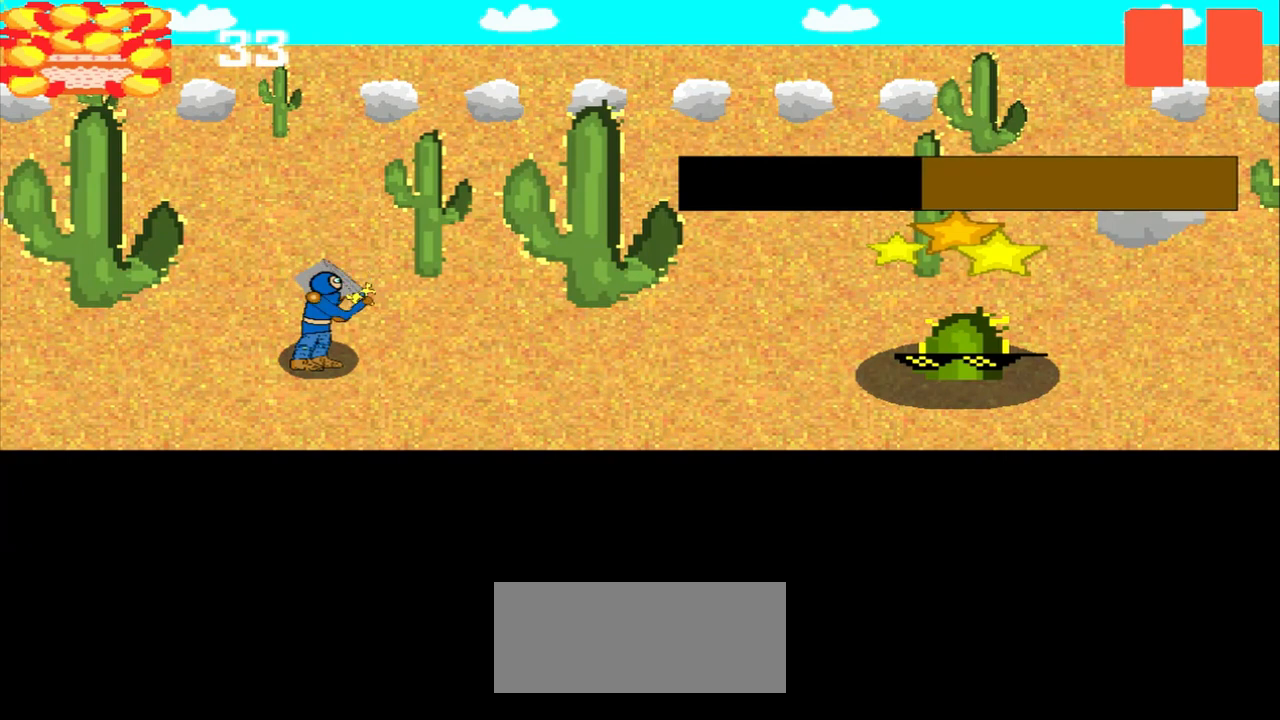
{"buttons": [], "left_stick": "left", "events": [[42, "left_stick", "center"], [208, "left_stick", "left"], [375, "left_stick", "center"], [500, "left_stick", "left"]]}
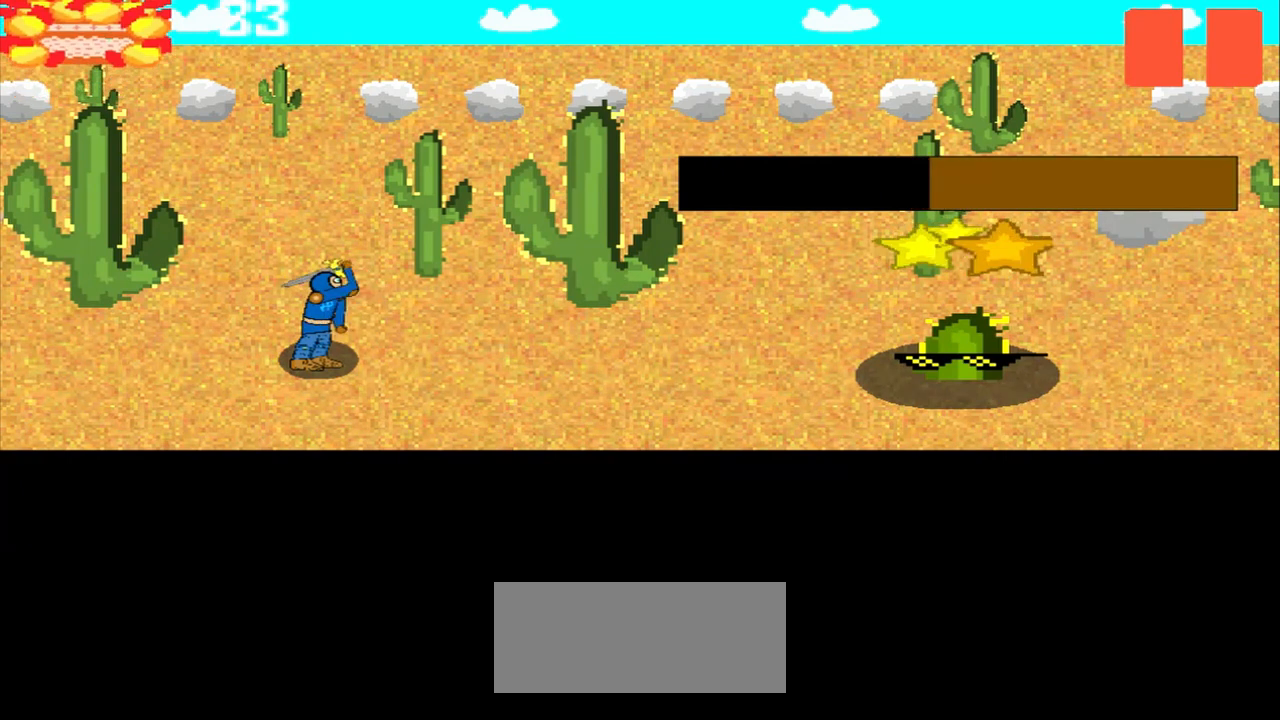
{"buttons": [], "left_stick": "center", "events": [[83, "left_stick", "center"], [292, "left_stick", "right"], [417, "left_stick", "center"]]}
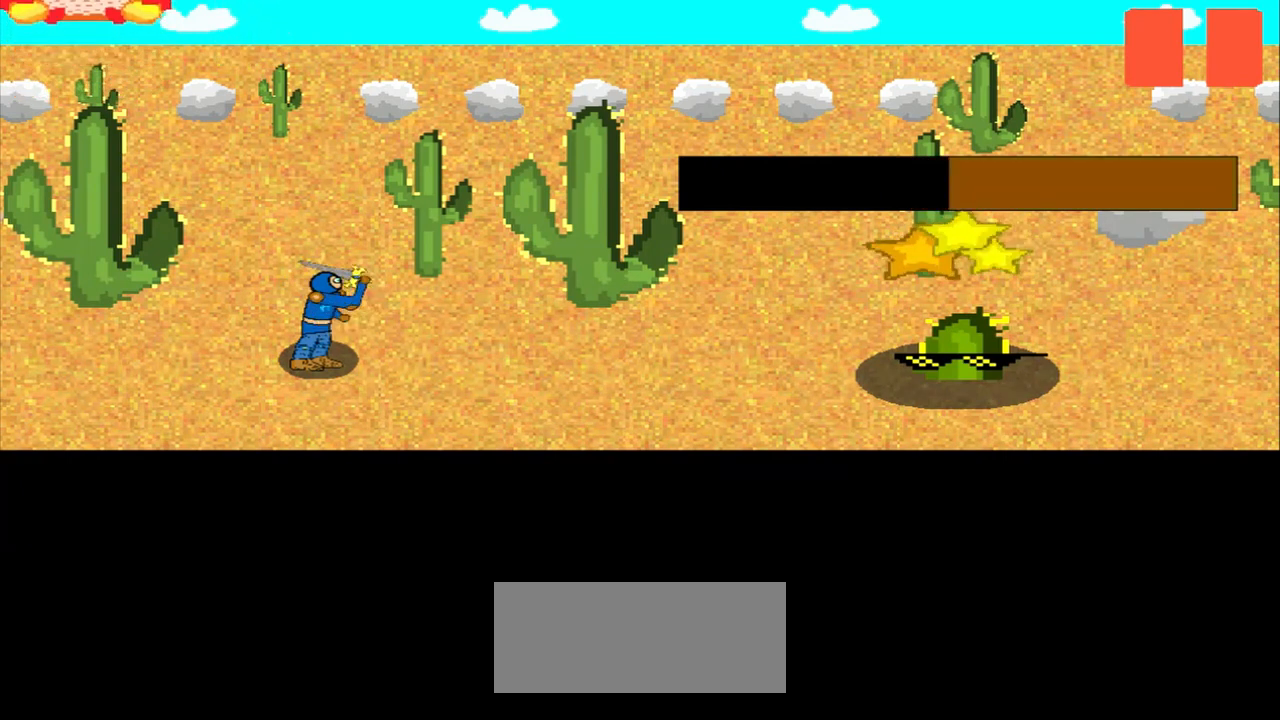
{"buttons": [], "left_stick": "center", "events": [[42, "left_stick", "right"], [125, "left_stick", "center"], [333, "left_stick", "up-right"], [458, "left_stick", "center"]]}
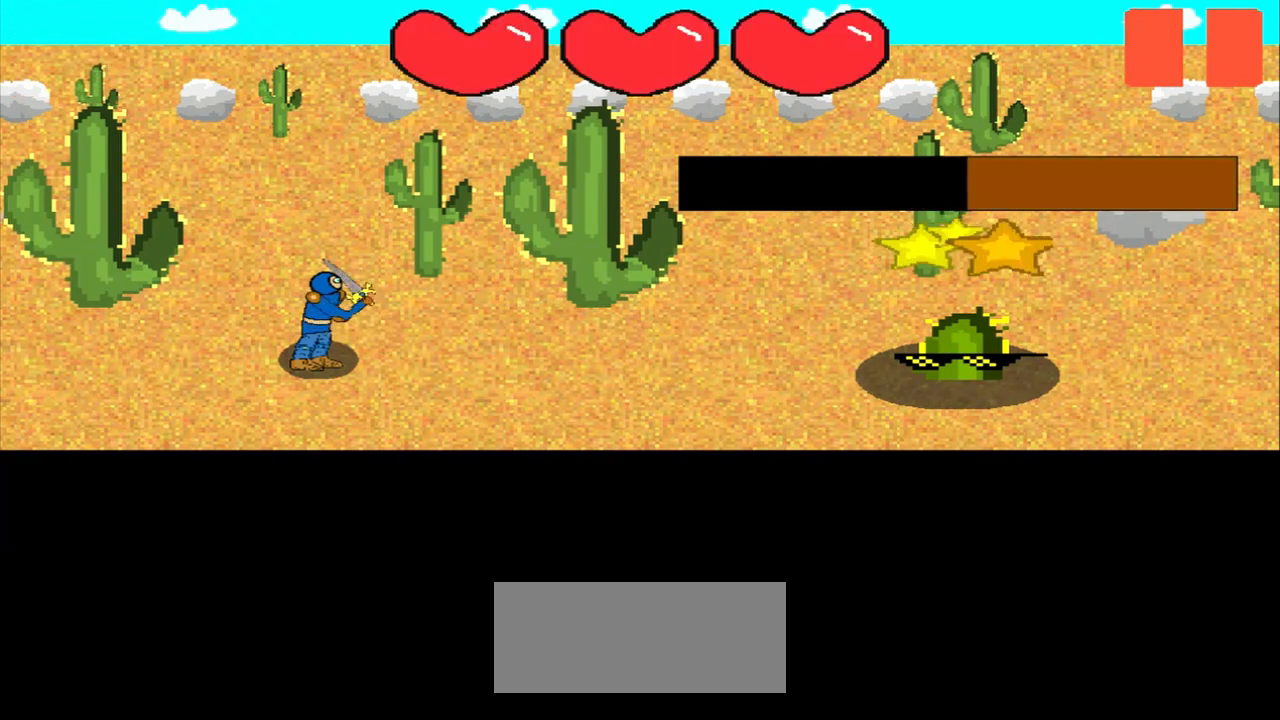
{"buttons": [], "left_stick": "right", "events": [[125, "left_stick", "down-right"], [250, "left_stick", "center"], [500, "left_stick", "right"]]}
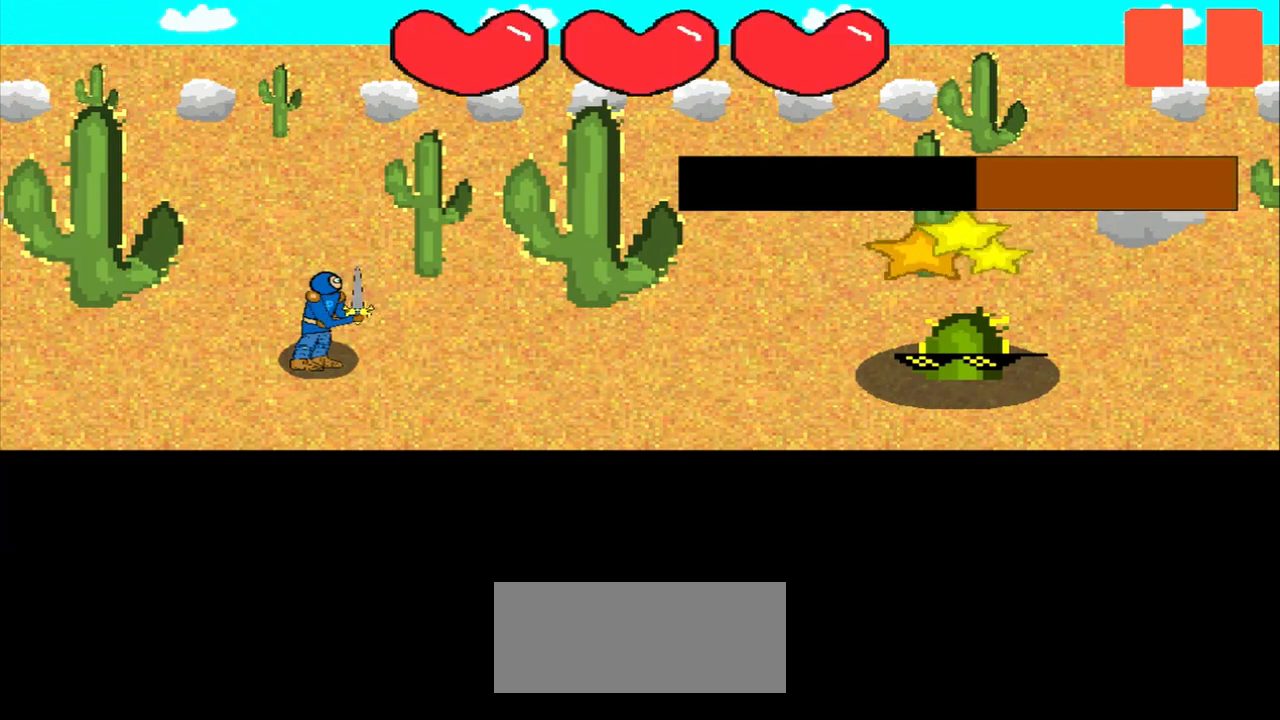
{"buttons": [], "left_stick": "center", "events": [[83, "left_stick", "center"], [250, "left_stick", "left"], [417, "left_stick", "center"]]}
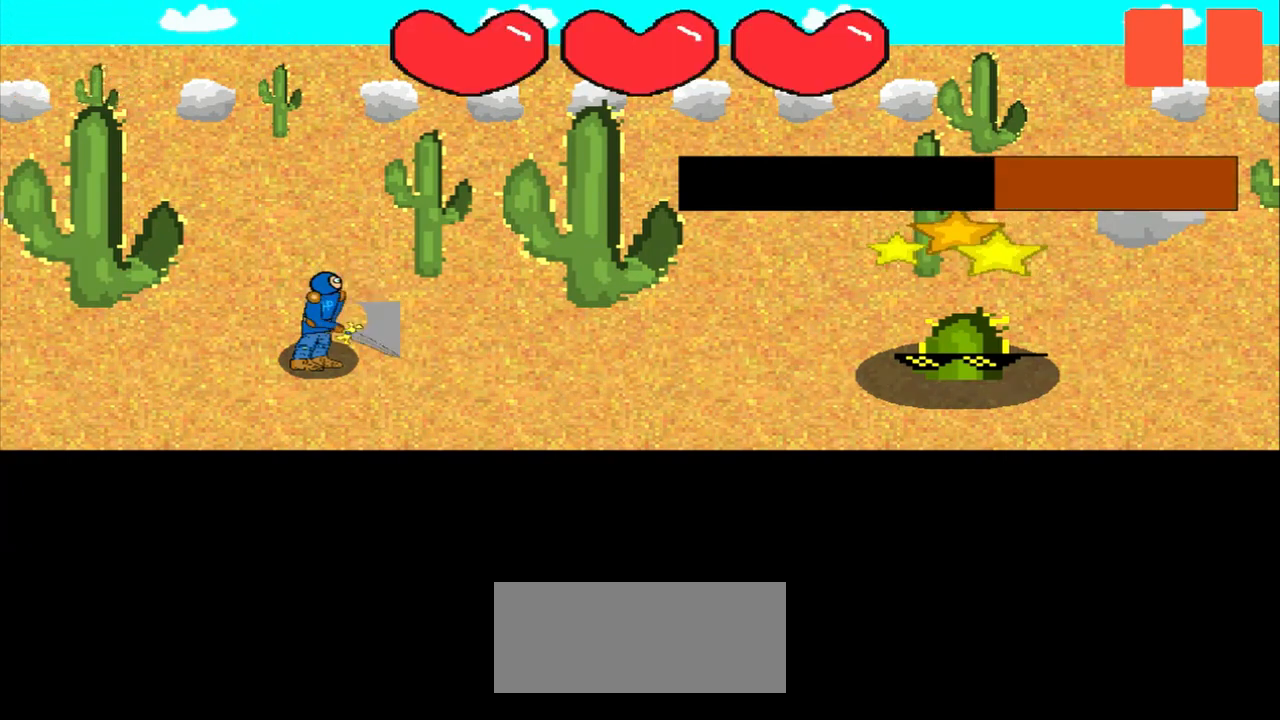
{"buttons": [], "left_stick": "center", "events": [[42, "left_stick", "right"], [125, "left_stick", "center"], [333, "left_stick", "up"], [417, "left_stick", "center"]]}
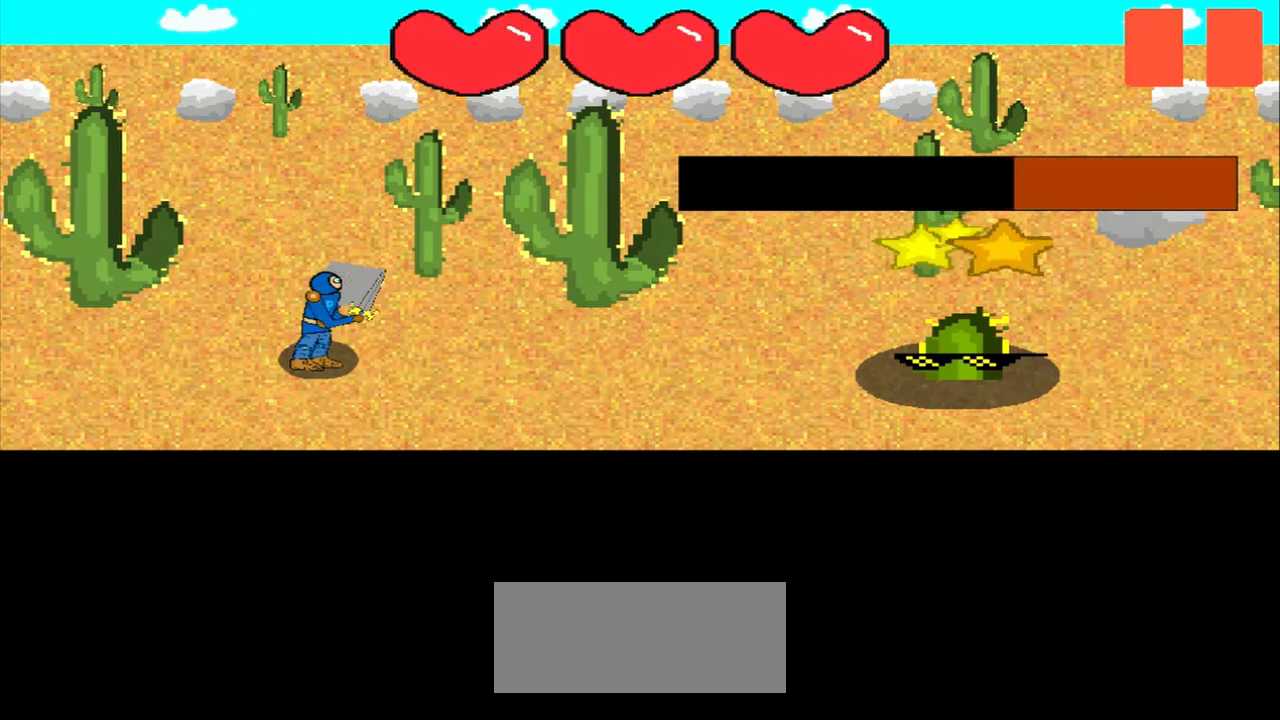
{"buttons": [], "left_stick": "center", "events": [[83, "left_stick", "up-right"], [208, "left_stick", "center"], [375, "left_stick", "up"], [458, "left_stick", "center"]]}
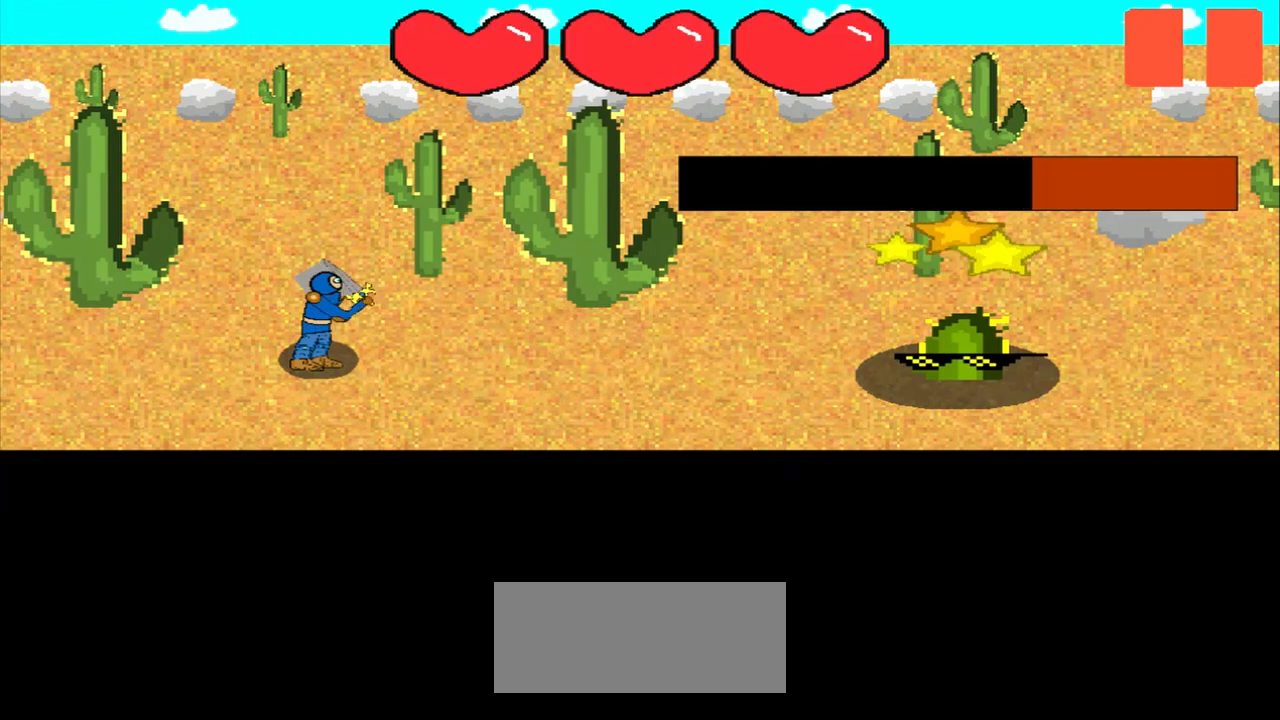
{"buttons": [], "left_stick": "up-right", "events": [[125, "left_stick", "right"], [250, "left_stick", "center"], [417, "left_stick", "up-right"]]}